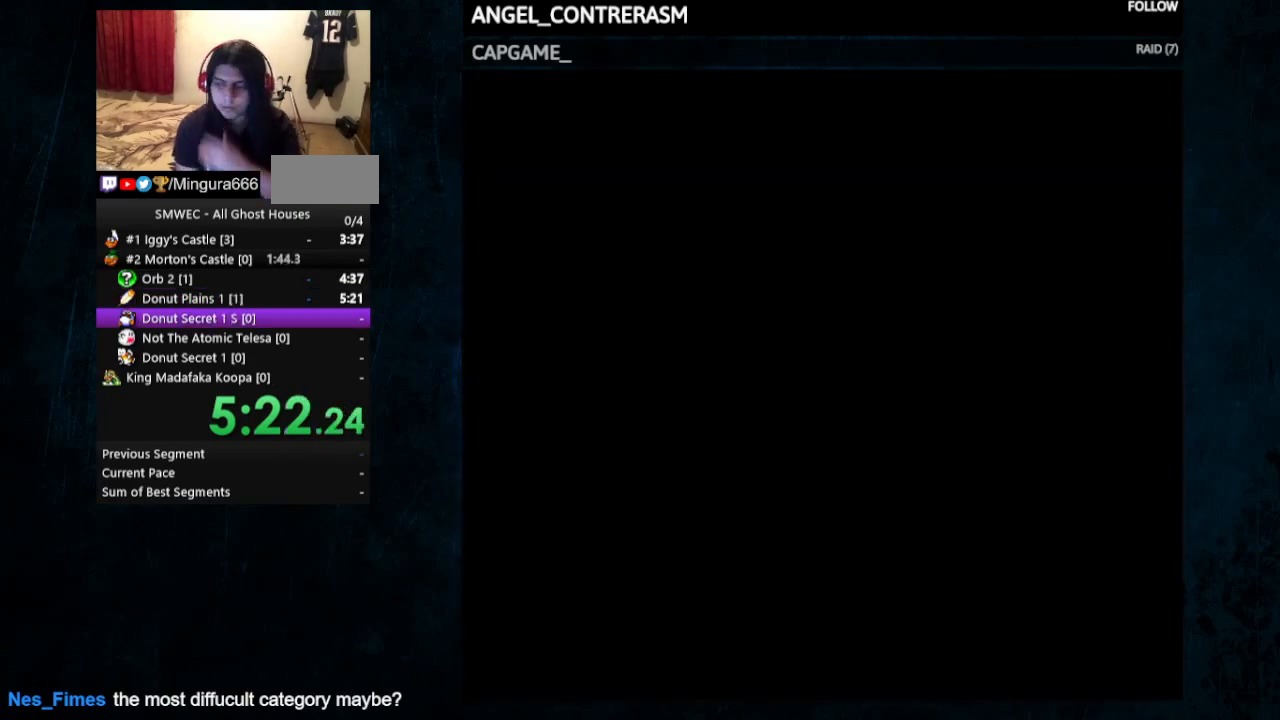
Gameplay with a controller (Nintendo layout); each line is a JSON object with the inputs held at the frame after it. "events" lists button and stick changes between this image and that frame as [ms after this image, input, new state], when the widget could be followed in between. Not read: L1 L3 R1 R3.
{"buttons": [], "events": []}
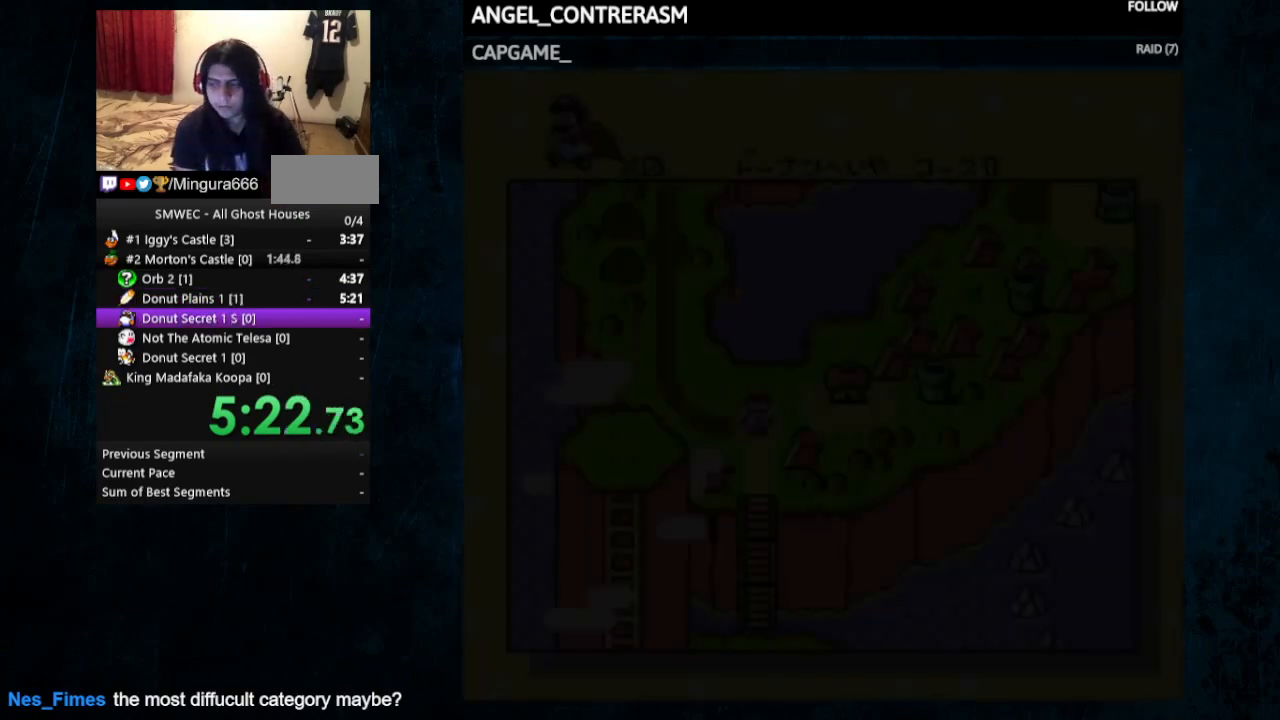
{"buttons": [], "events": []}
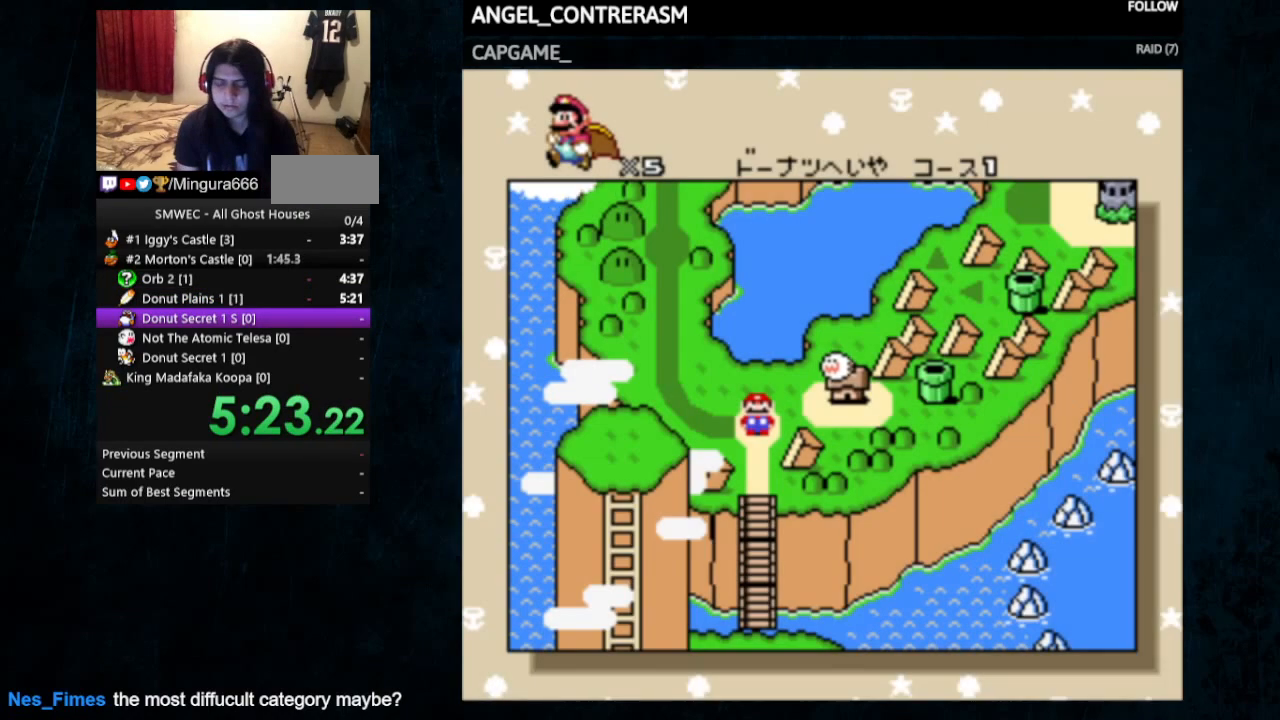
{"buttons": [], "events": []}
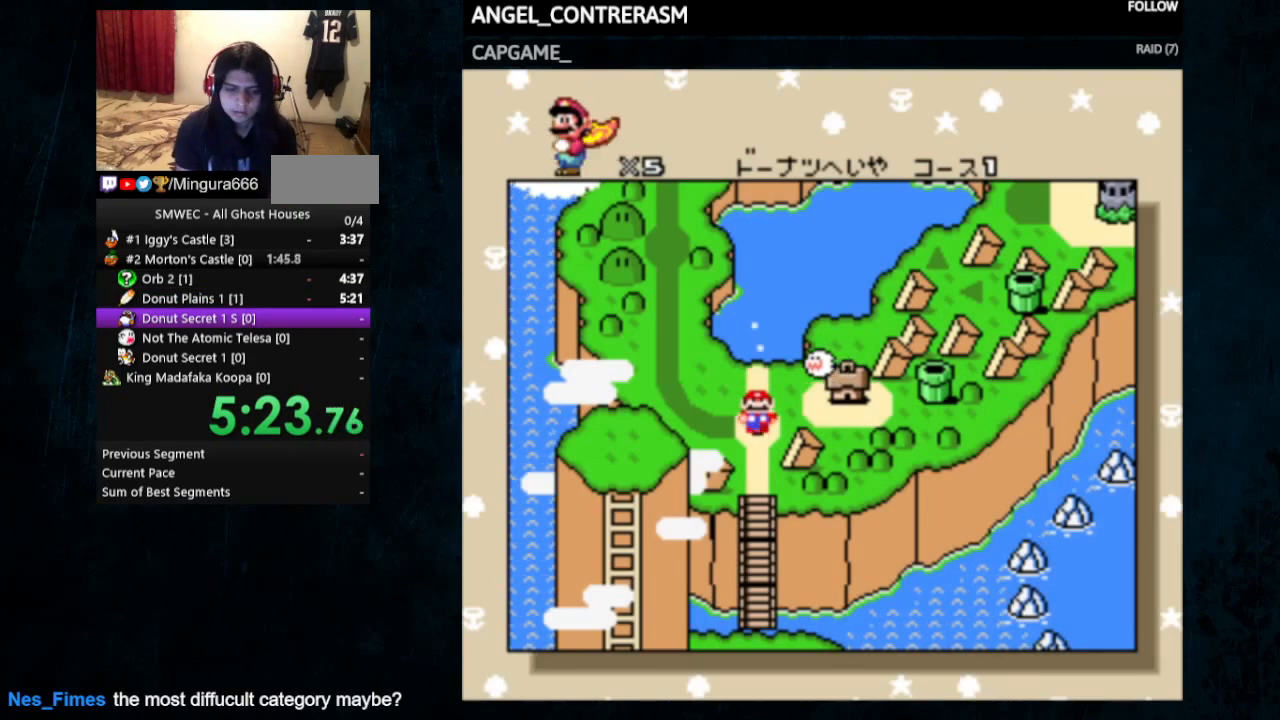
{"buttons": ["A", "B"], "events": [[267, "B", "down"], [400, "A", "down"], [400, "B", "up"], [500, "B", "down"]]}
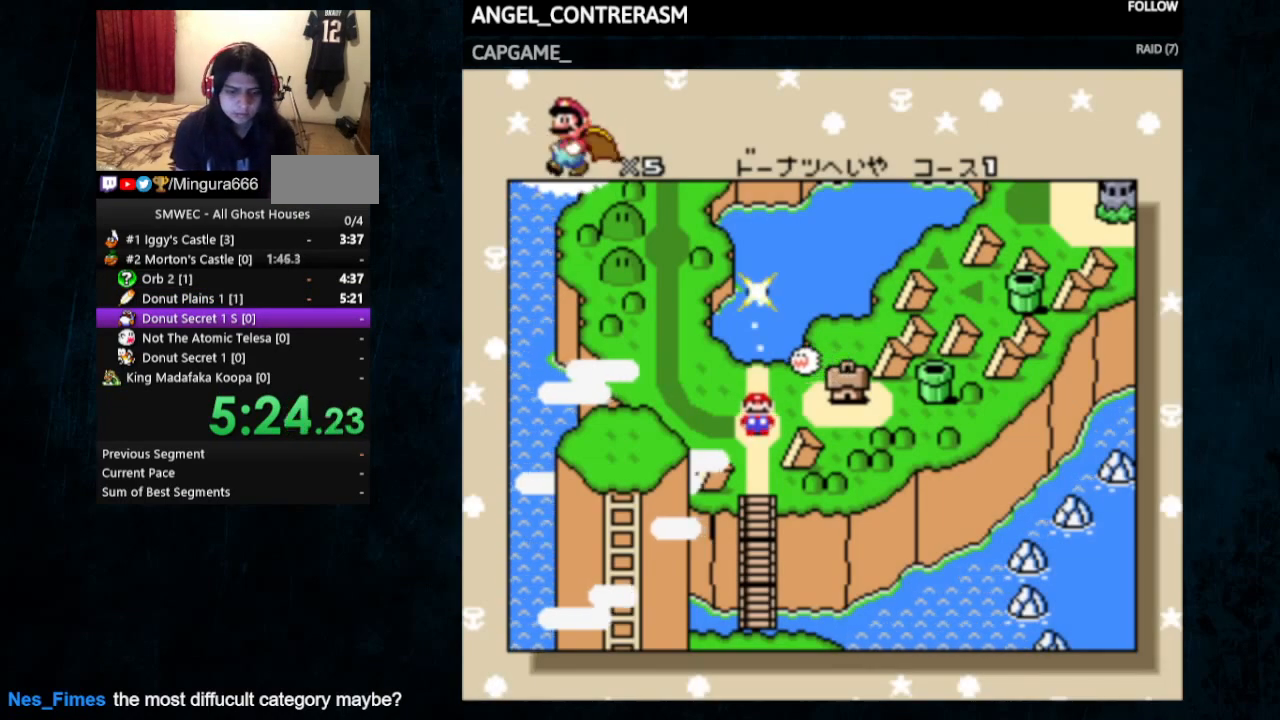
{"buttons": ["A"], "events": [[33, "A", "up"], [267, "A", "down"], [267, "B", "up"], [367, "A", "up"], [367, "B", "down"], [433, "A", "down"], [433, "B", "up"]]}
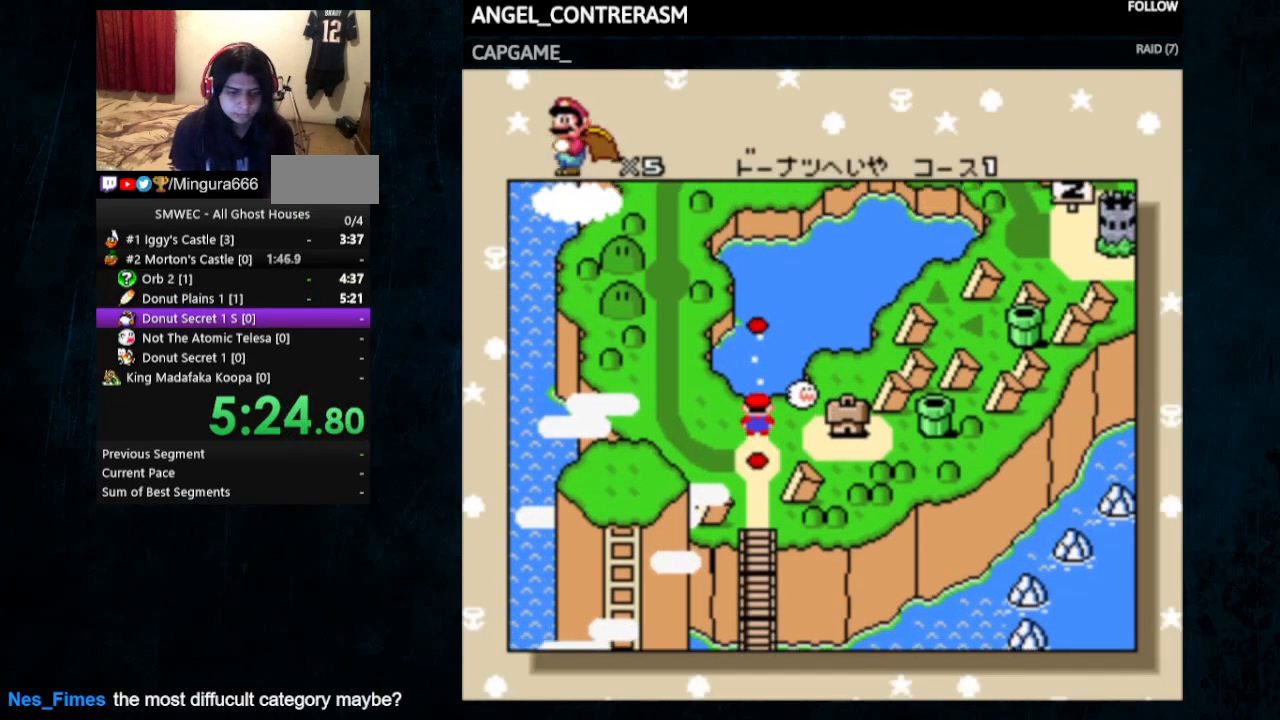
{"buttons": ["A"], "events": [[33, "A", "up"], [33, "B", "down"], [67, "B", "up"], [100, "A", "down"], [167, "A", "up"], [167, "B", "down"], [200, "A", "down"], [200, "B", "up"], [300, "A", "up"], [300, "B", "down"], [333, "A", "down"], [333, "B", "up"], [433, "A", "up"], [433, "B", "down"], [467, "A", "down"], [467, "B", "up"]]}
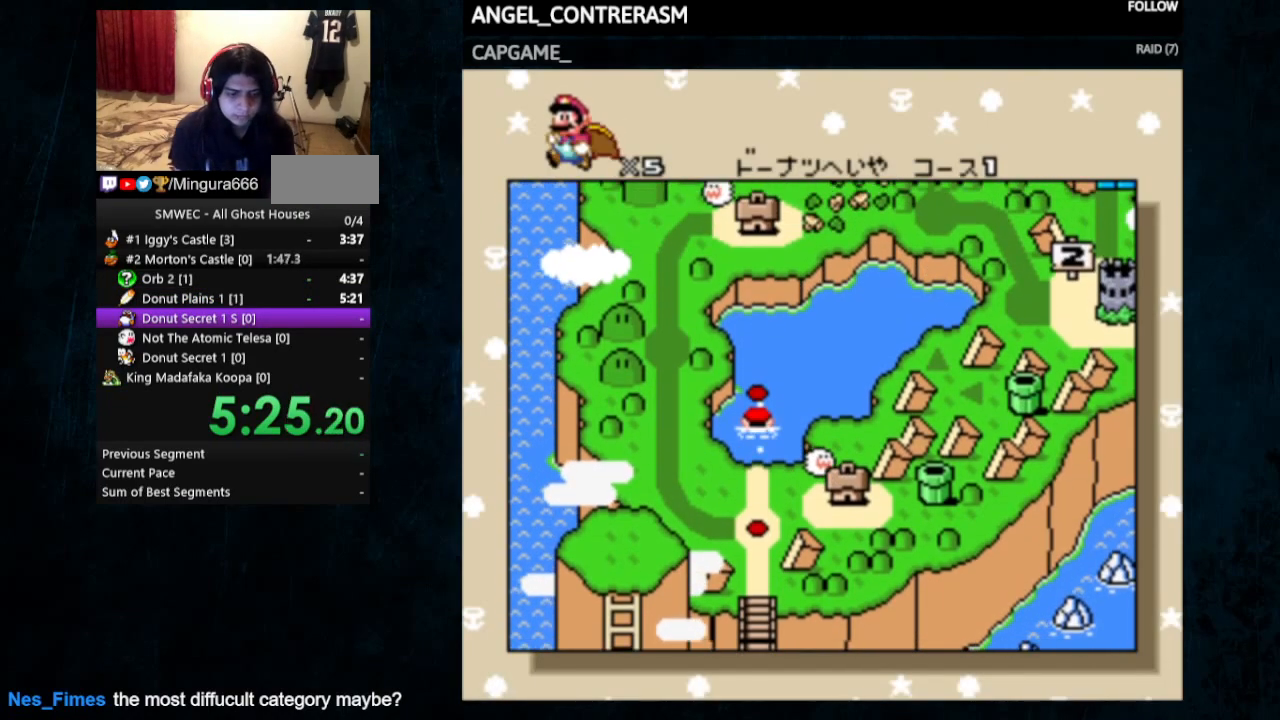
{"buttons": ["A"], "events": [[67, "A", "up"], [67, "B", "down"], [100, "A", "down"], [100, "B", "up"], [300, "A", "up"], [300, "B", "down"], [333, "A", "down"], [333, "B", "up"], [433, "A", "up"], [433, "B", "down"], [467, "A", "down"], [467, "B", "up"]]}
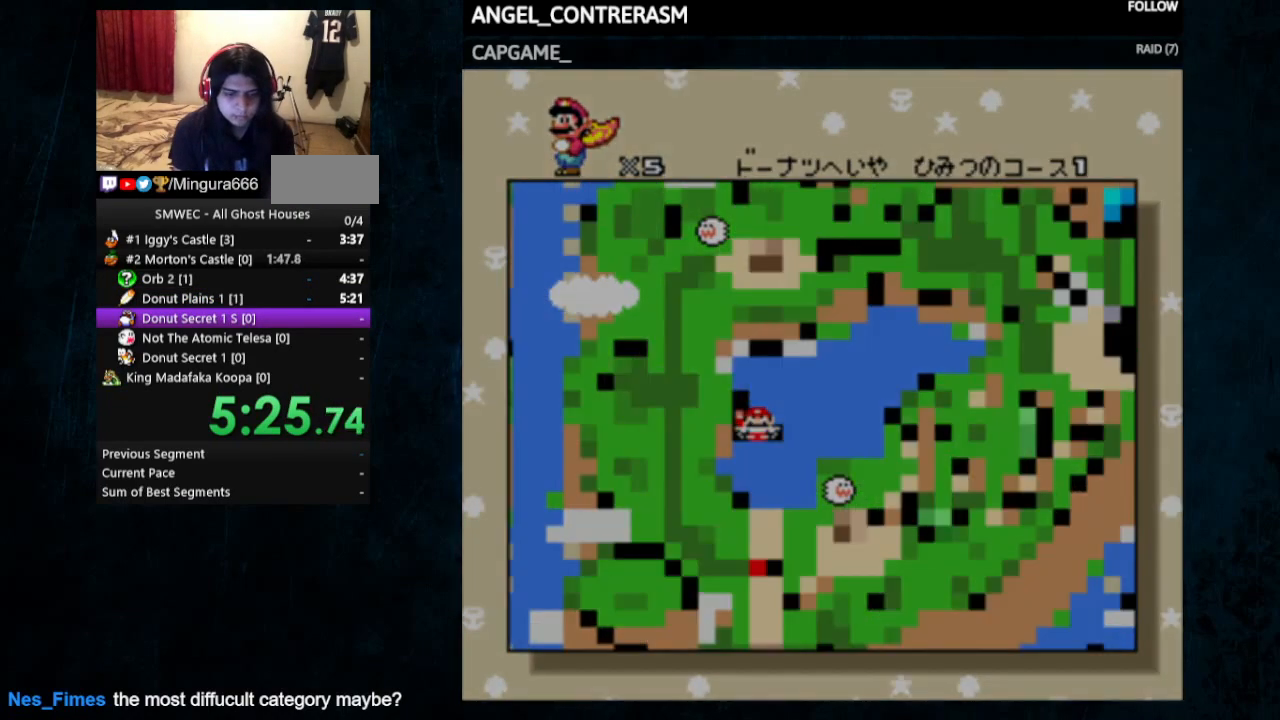
{"buttons": ["Y"], "events": [[67, "A", "up"], [67, "B", "down"], [133, "B", "up"], [267, "Y", "down"]]}
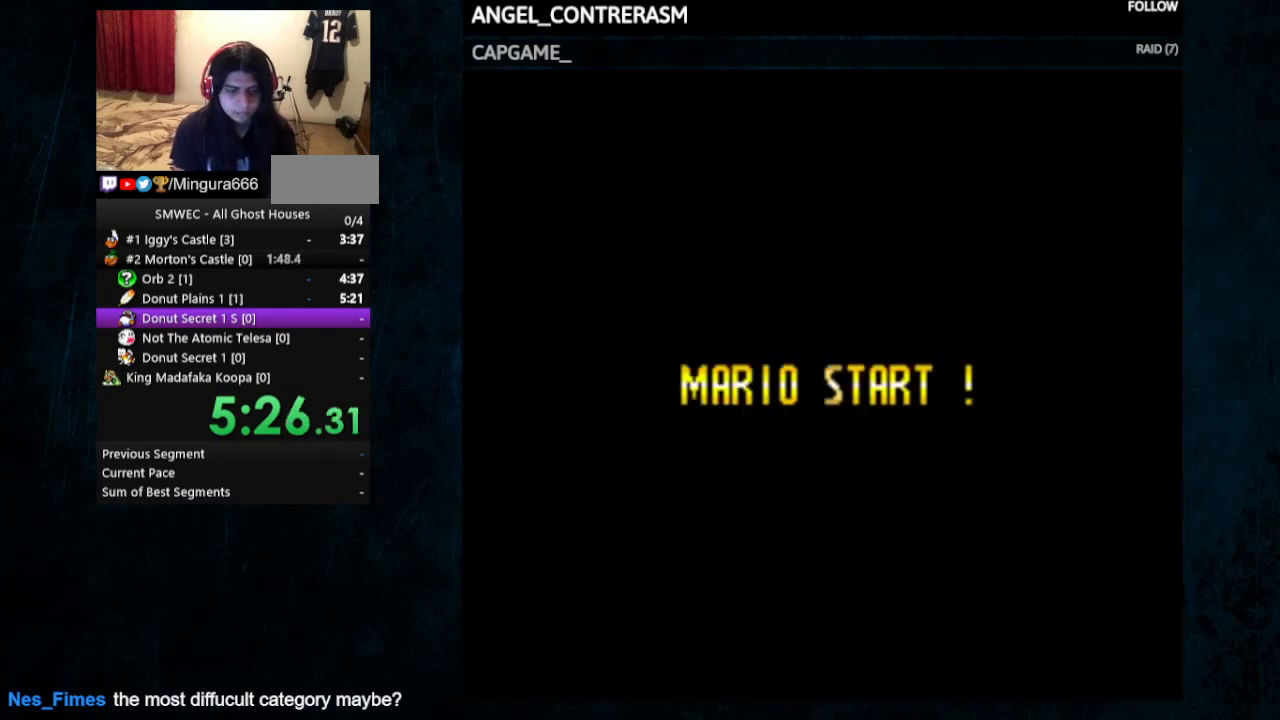
{"buttons": ["Y", "DPAD_RIGHT"], "events": [[233, "DPAD_RIGHT", "down"]]}
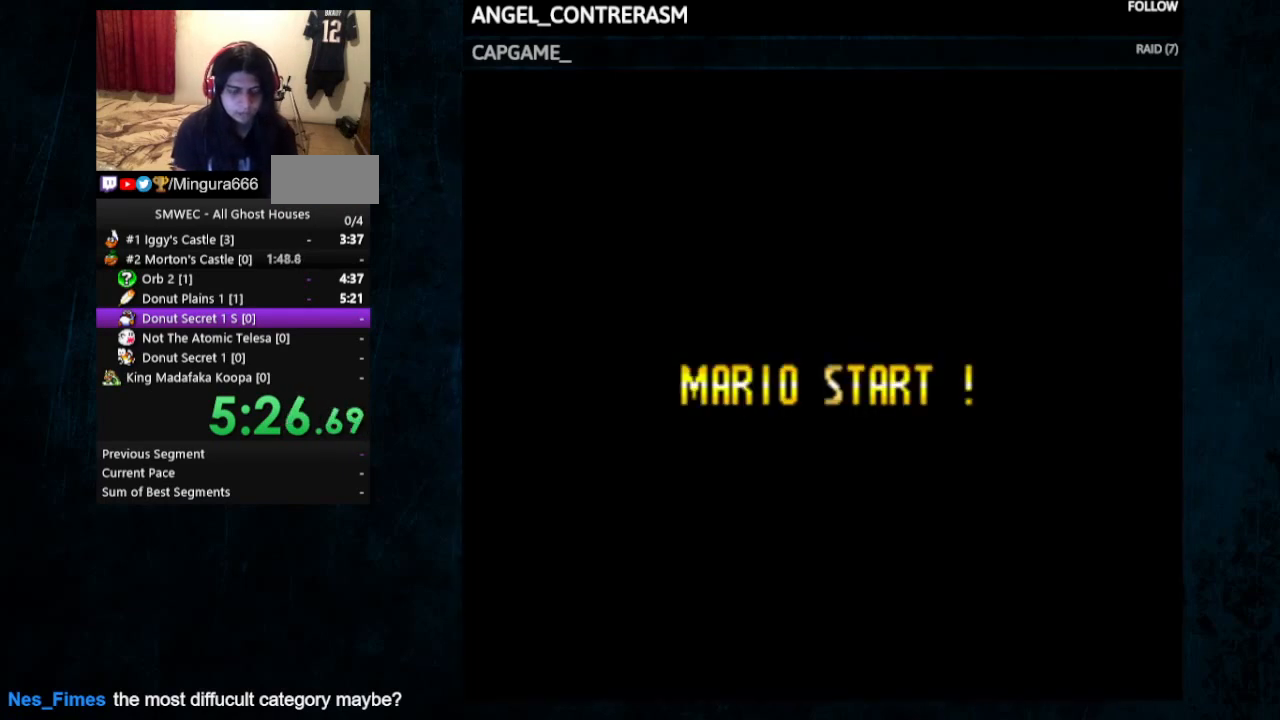
{"buttons": ["Y", "DPAD_RIGHT"], "events": []}
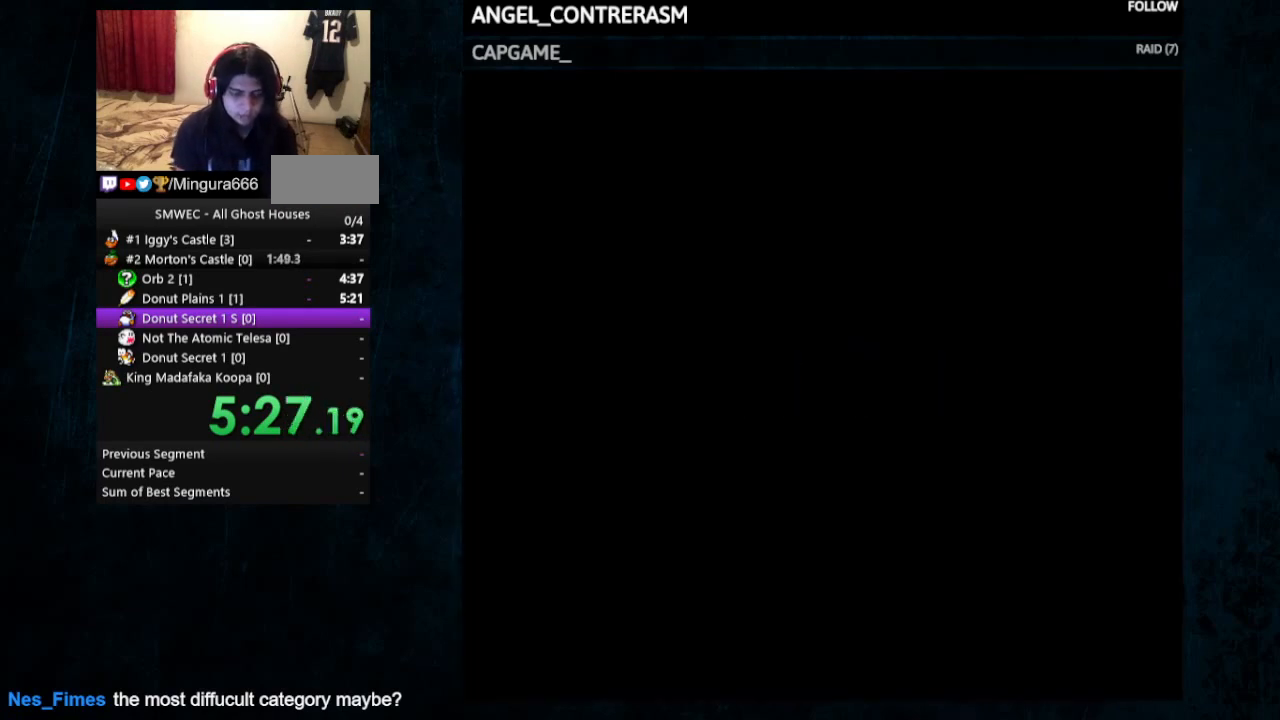
{"buttons": ["Y", "DPAD_RIGHT"], "events": []}
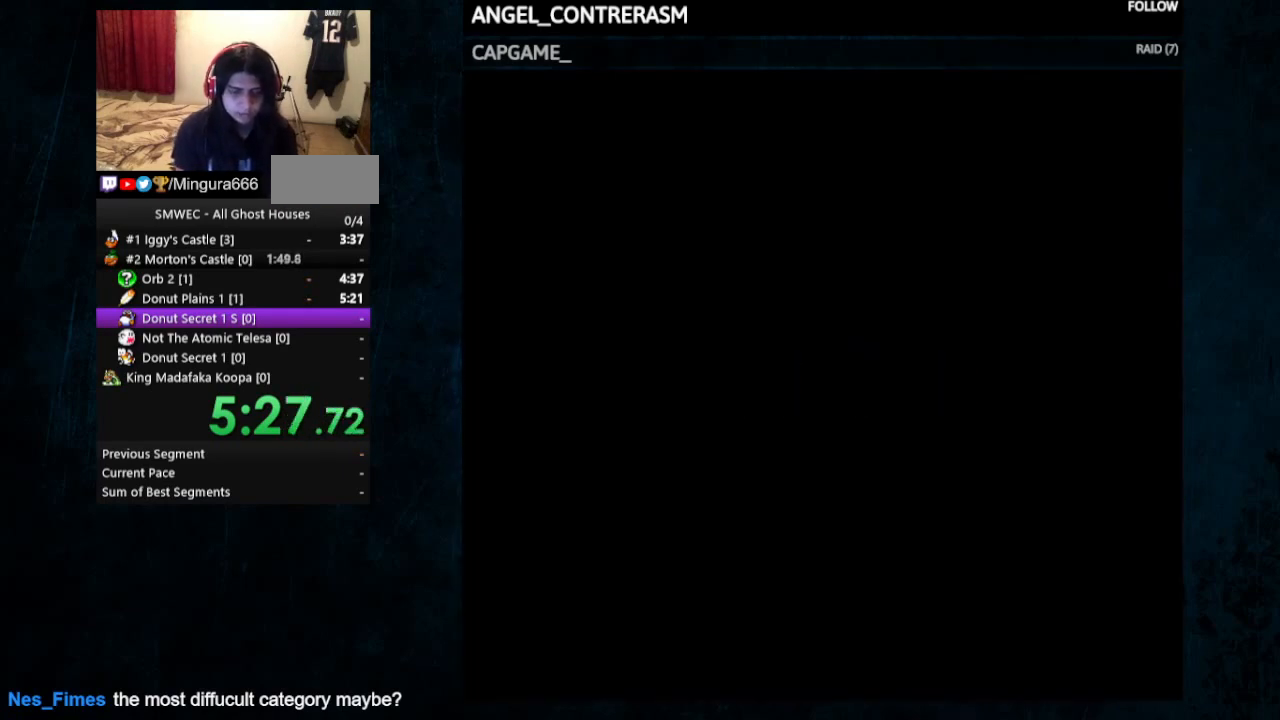
{"buttons": ["DPAD_DOWN", "DPAD_RIGHT"], "events": [[333, "DPAD_DOWN", "down"], [400, "Y", "up"]]}
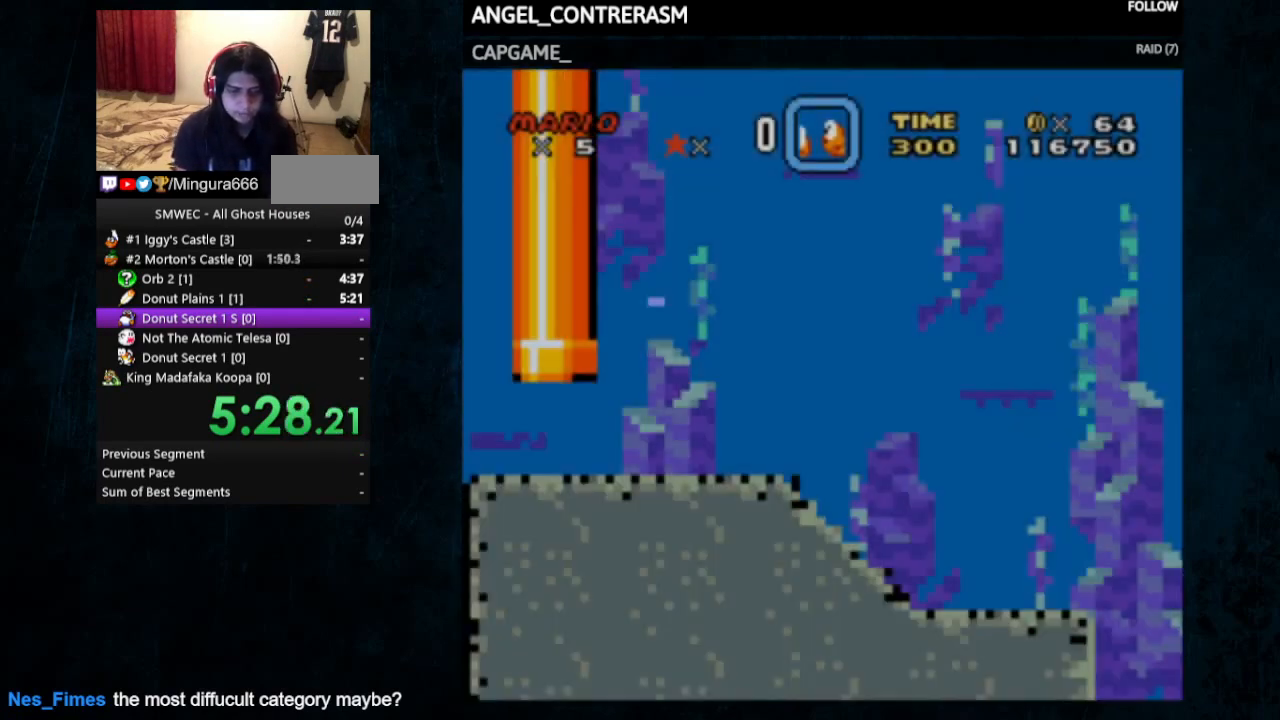
{"buttons": ["DPAD_DOWN", "DPAD_RIGHT"], "events": [[400, "B", "down"], [467, "B", "up"]]}
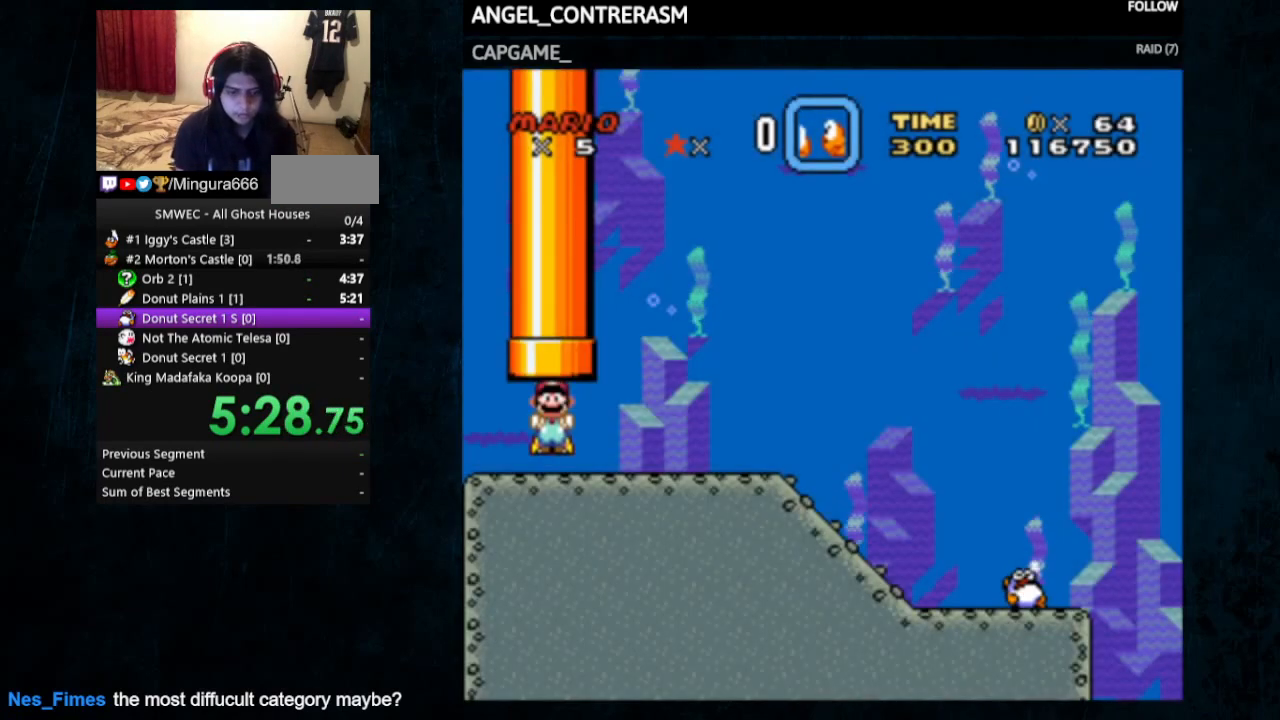
{"buttons": ["DPAD_DOWN", "DPAD_RIGHT"], "events": [[33, "B", "down"], [67, "B", "up"], [133, "B", "down"], [300, "B", "up"]]}
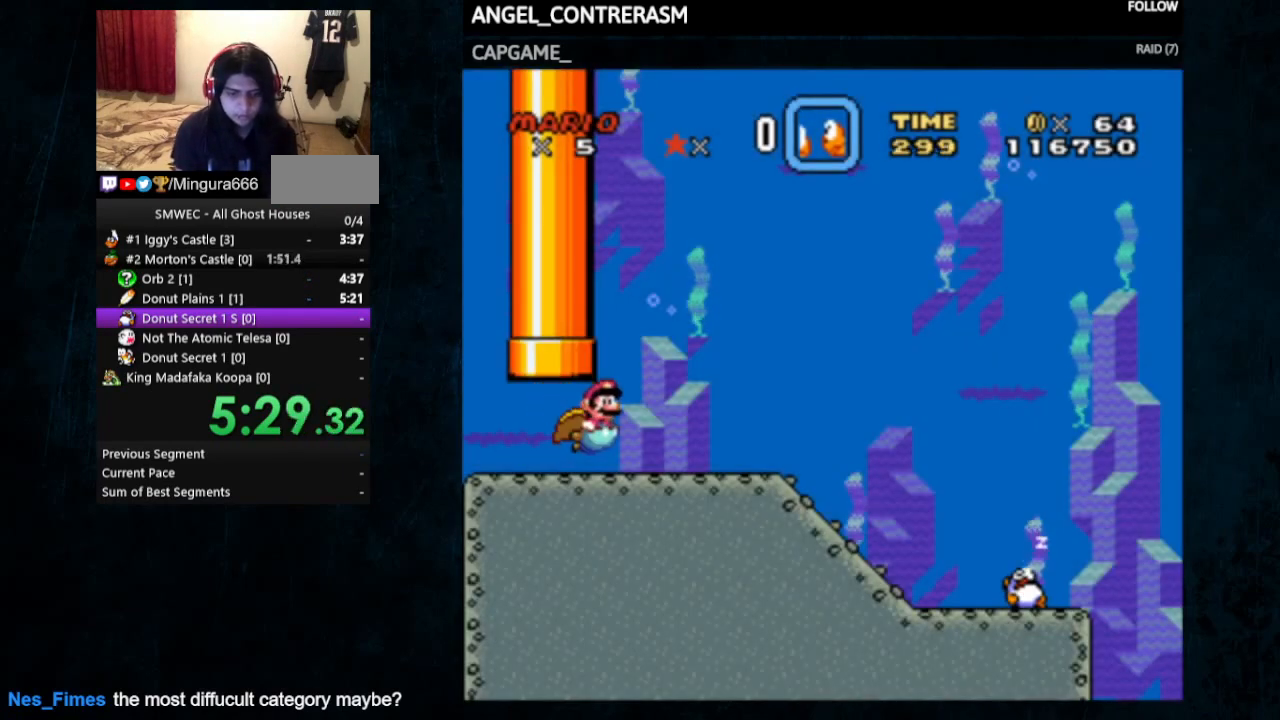
{"buttons": ["DPAD_DOWN", "DPAD_RIGHT"], "events": [[133, "B", "down"], [200, "B", "up"]]}
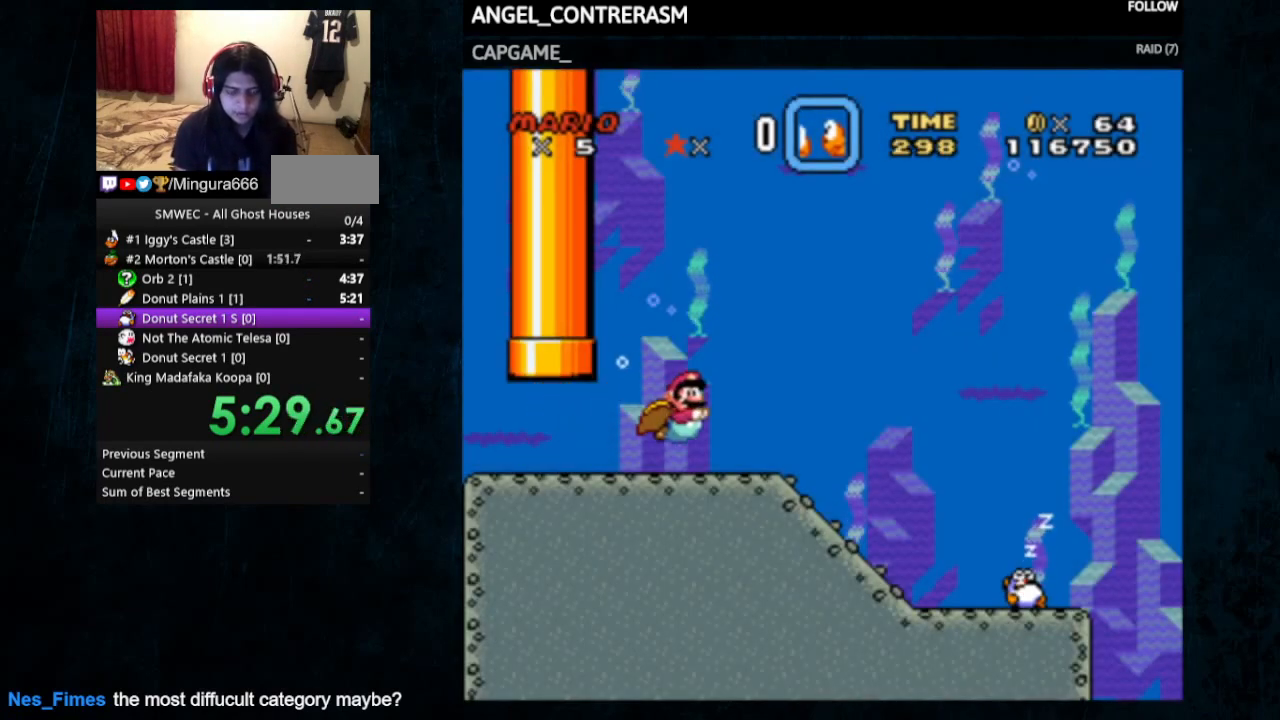
{"buttons": ["B", "DPAD_DOWN", "DPAD_RIGHT"], "events": [[33, "B", "down"], [100, "B", "up"], [433, "B", "down"]]}
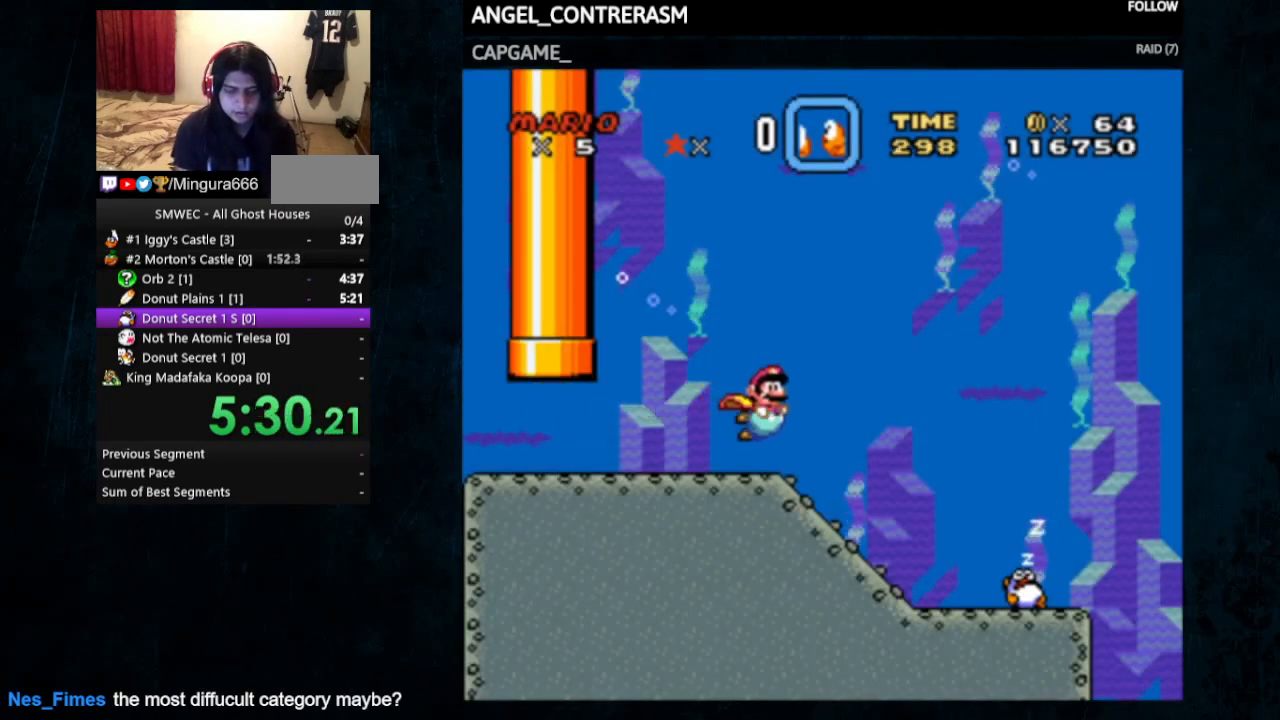
{"buttons": ["B", "DPAD_DOWN", "DPAD_RIGHT"], "events": [[33, "B", "up"], [433, "B", "down"]]}
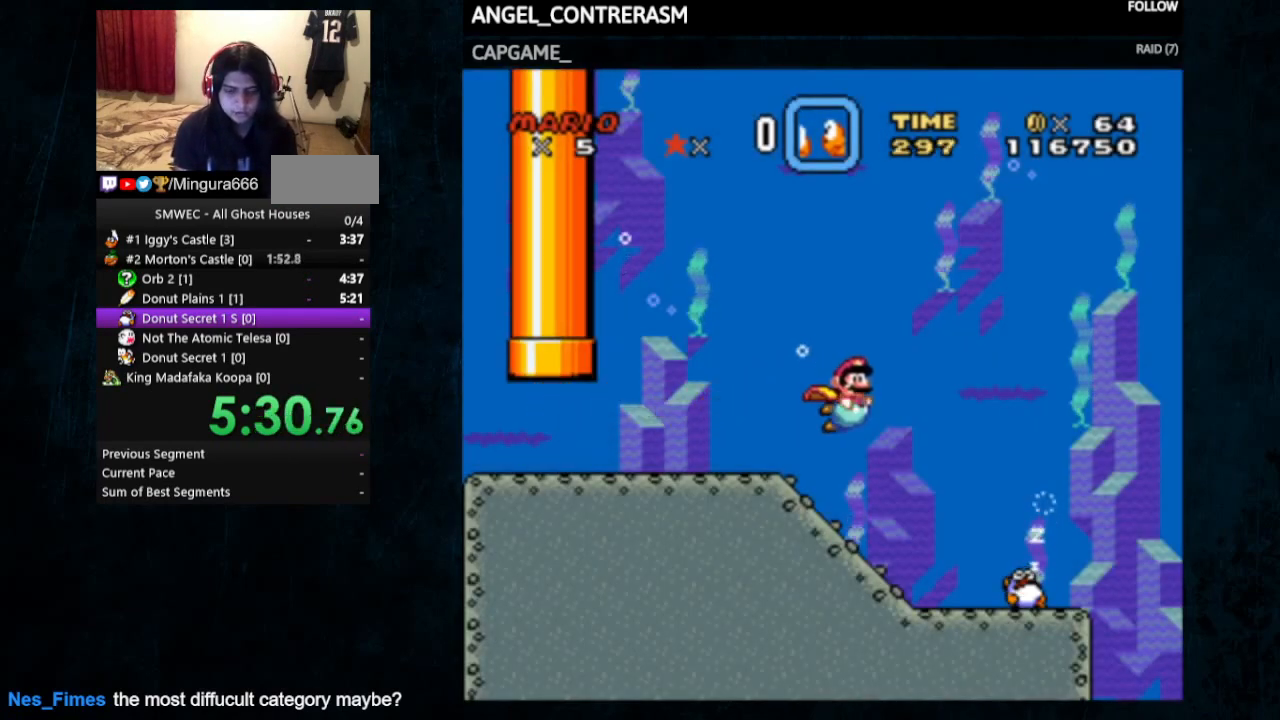
{"buttons": ["DPAD_DOWN", "DPAD_RIGHT"], "events": [[33, "B", "up"]]}
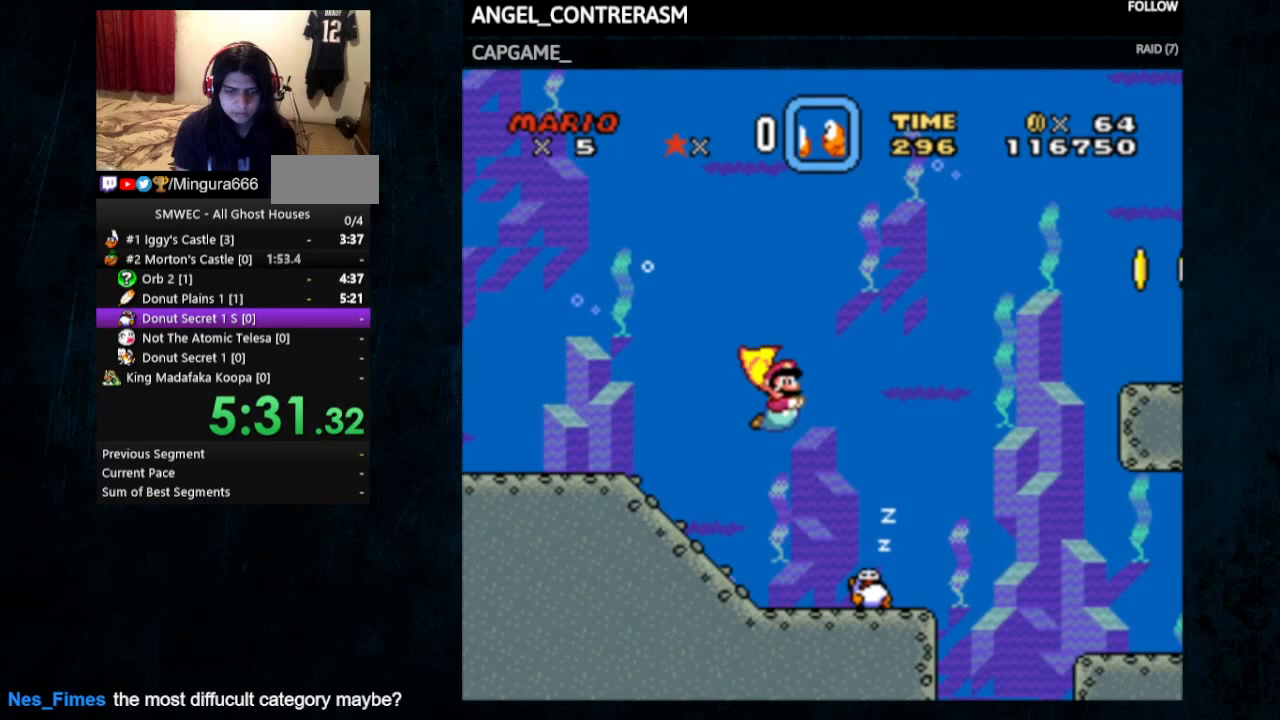
{"buttons": ["DPAD_DOWN", "DPAD_RIGHT"], "events": [[33, "B", "down"], [133, "B", "up"]]}
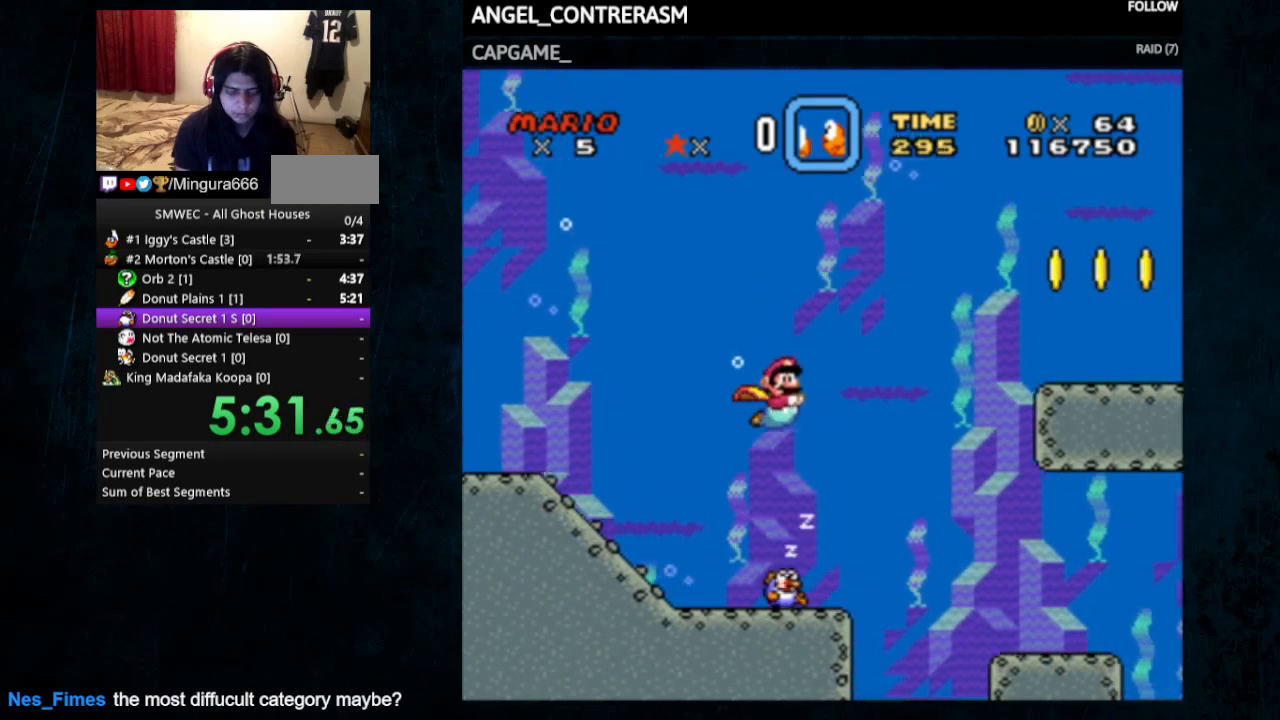
{"buttons": ["DPAD_DOWN", "DPAD_RIGHT"], "events": []}
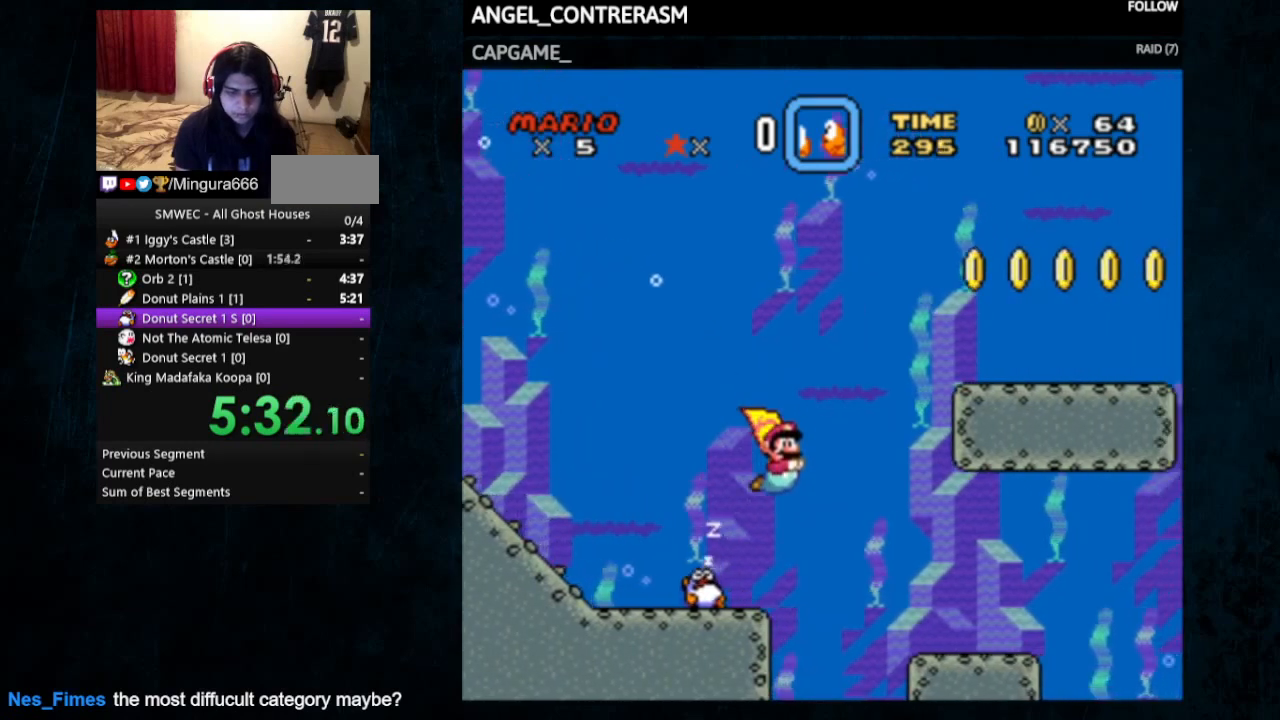
{"buttons": ["DPAD_DOWN", "DPAD_RIGHT"], "events": []}
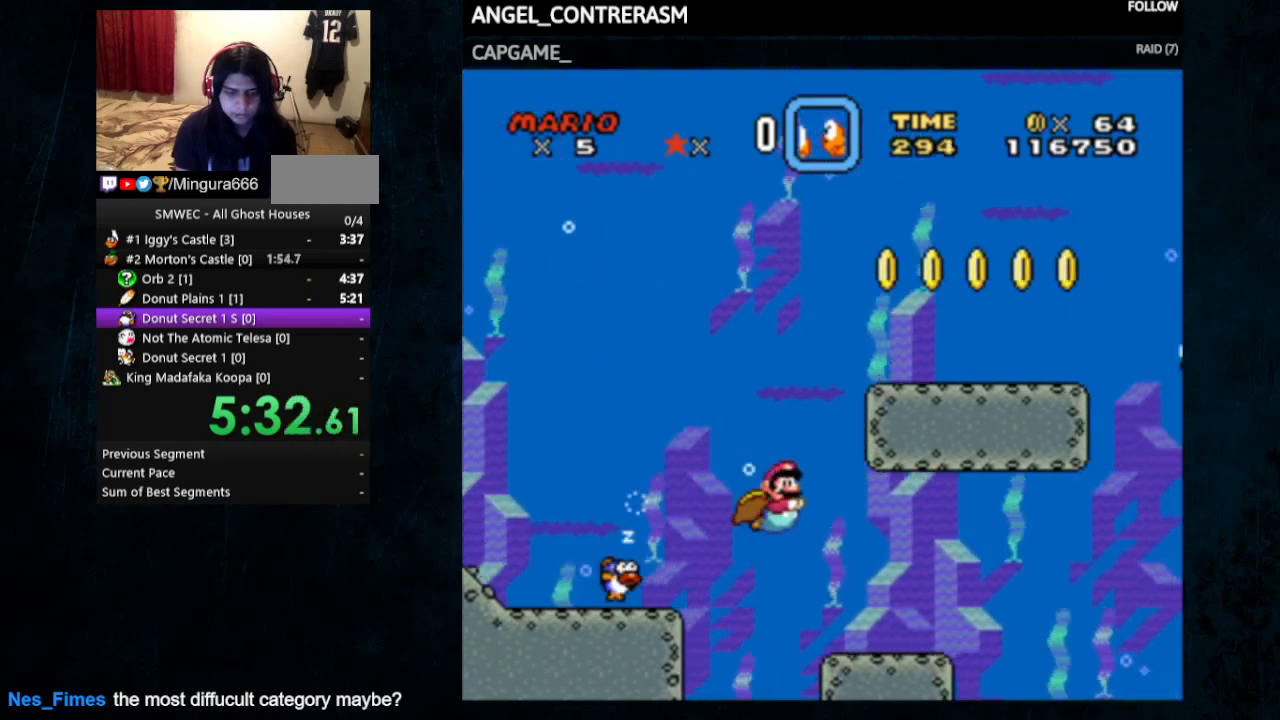
{"buttons": ["B", "DPAD_DOWN", "DPAD_RIGHT"], "events": [[500, "B", "down"]]}
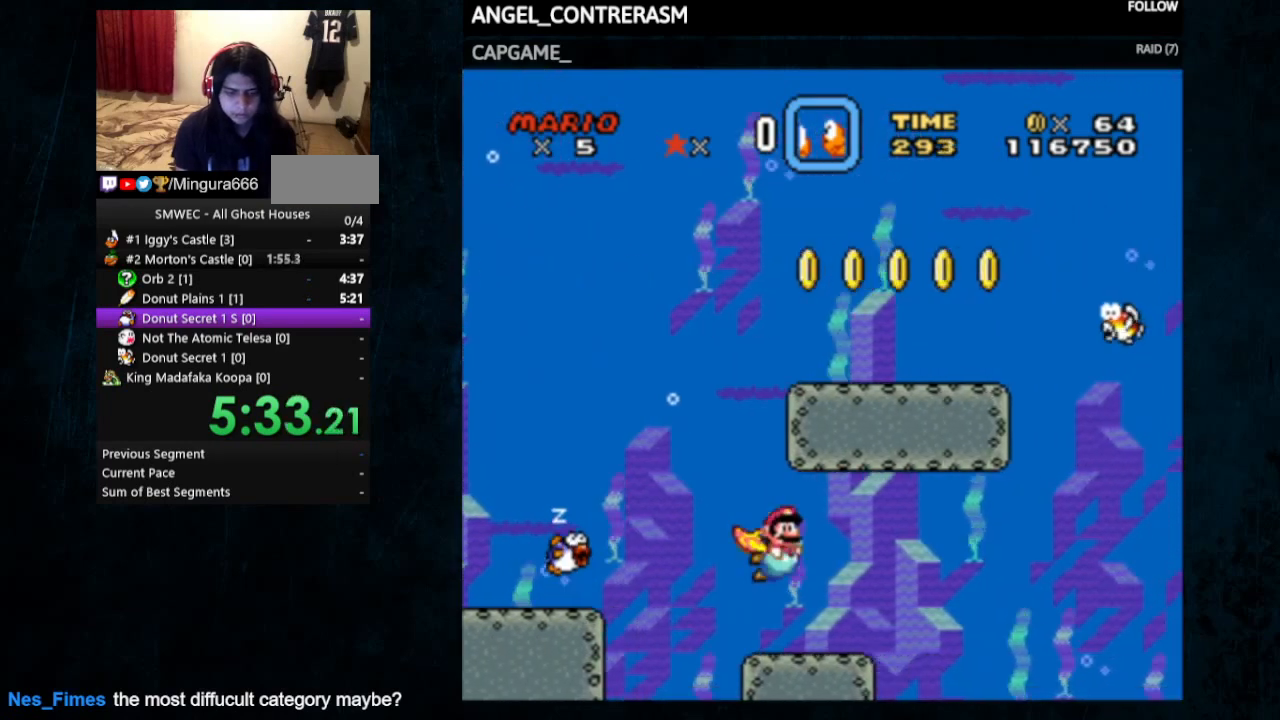
{"buttons": ["DPAD_DOWN", "DPAD_RIGHT"], "events": [[167, "B", "up"]]}
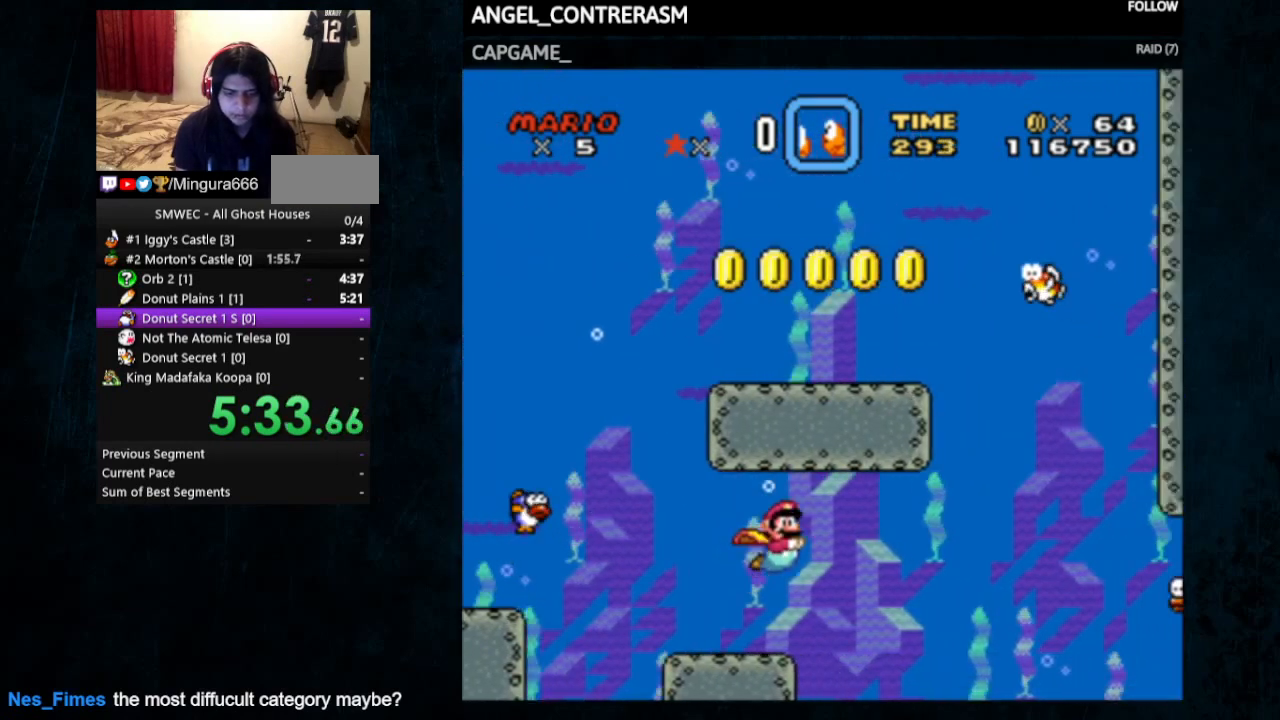
{"buttons": ["DPAD_DOWN", "DPAD_RIGHT"], "events": [[267, "B", "down"], [433, "B", "up"]]}
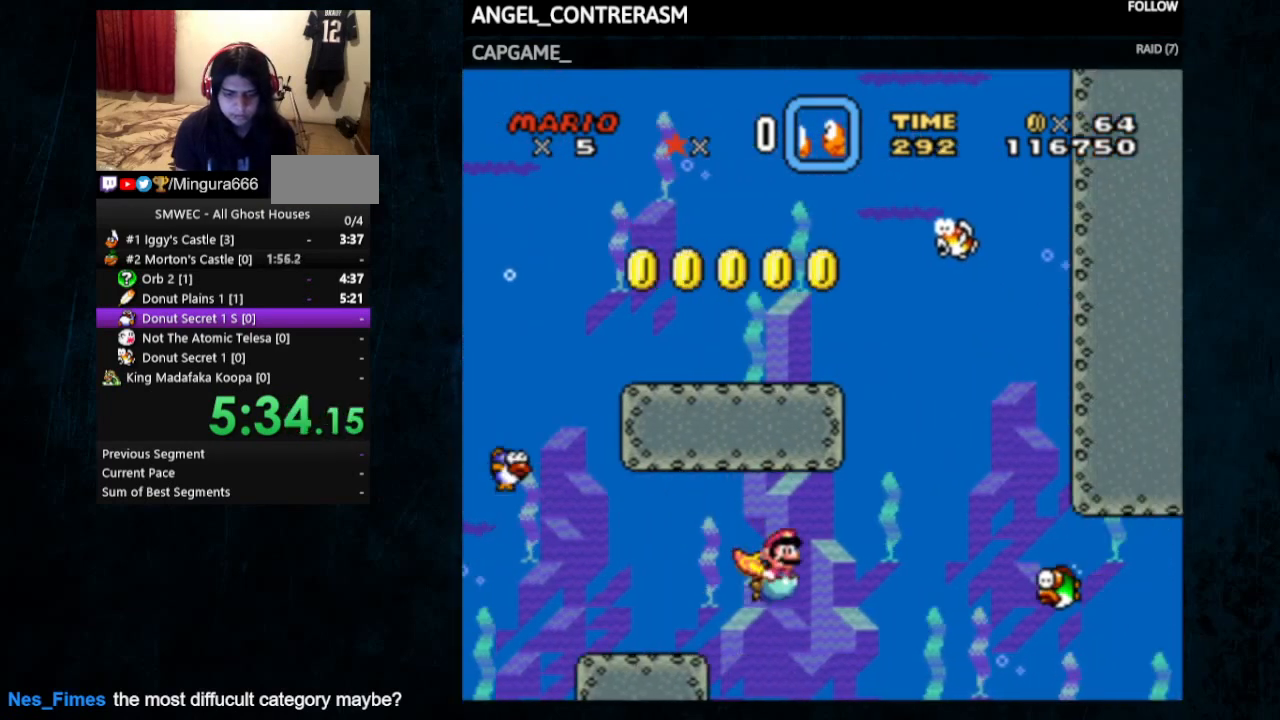
{"buttons": ["B", "DPAD_DOWN", "DPAD_RIGHT"], "events": [[400, "B", "down"]]}
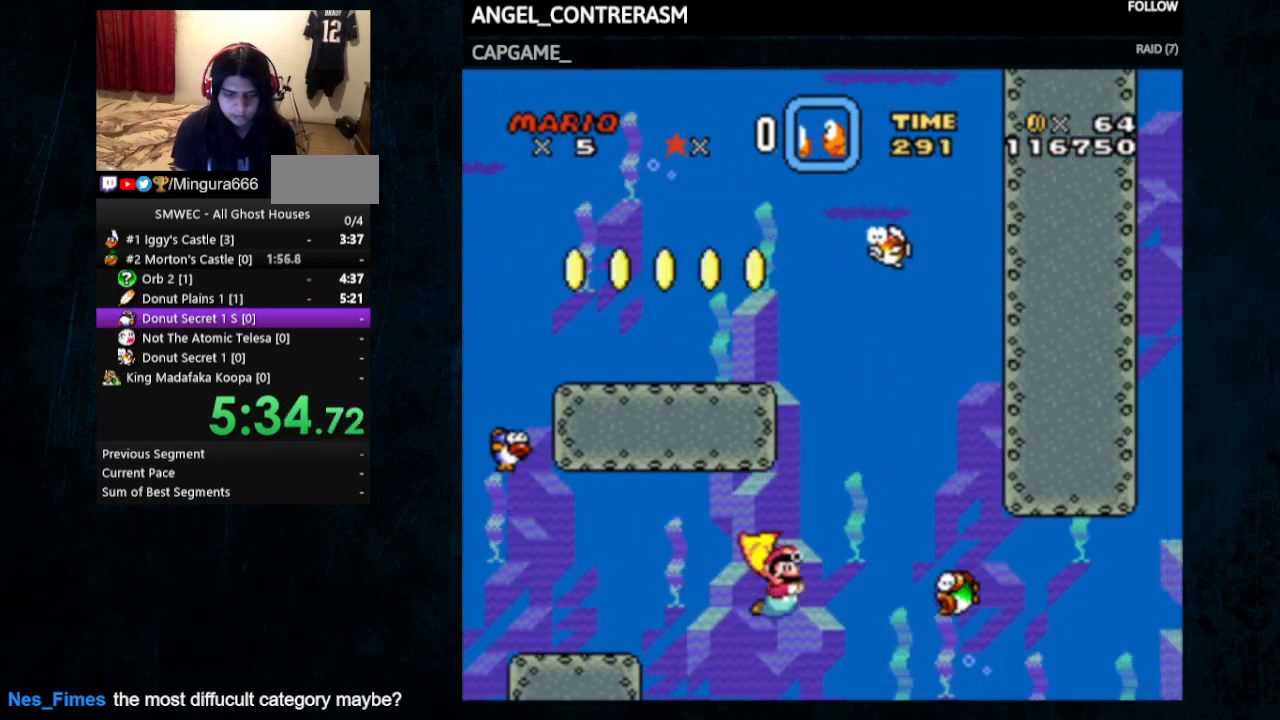
{"buttons": ["DPAD_DOWN", "DPAD_RIGHT"], "events": [[67, "B", "up"], [167, "Y", "down"], [333, "Y", "up"]]}
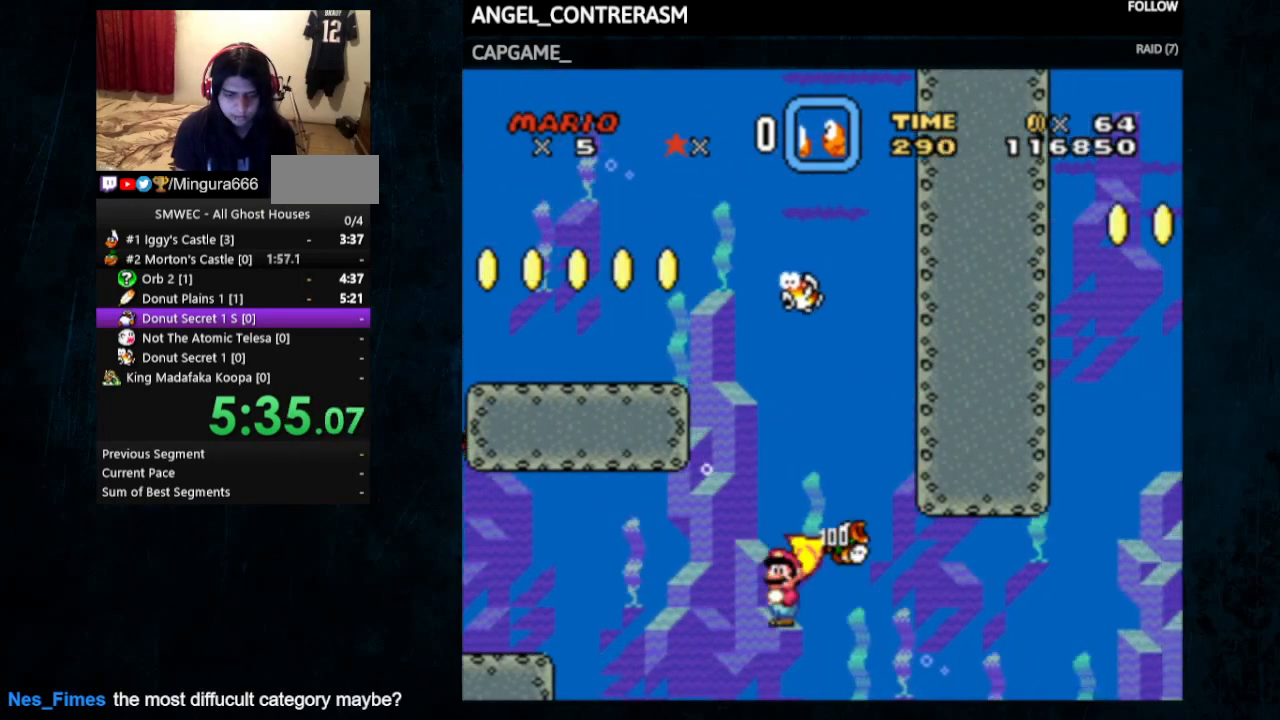
{"buttons": ["DPAD_DOWN", "DPAD_RIGHT"], "events": [[67, "B", "down"], [233, "B", "up"]]}
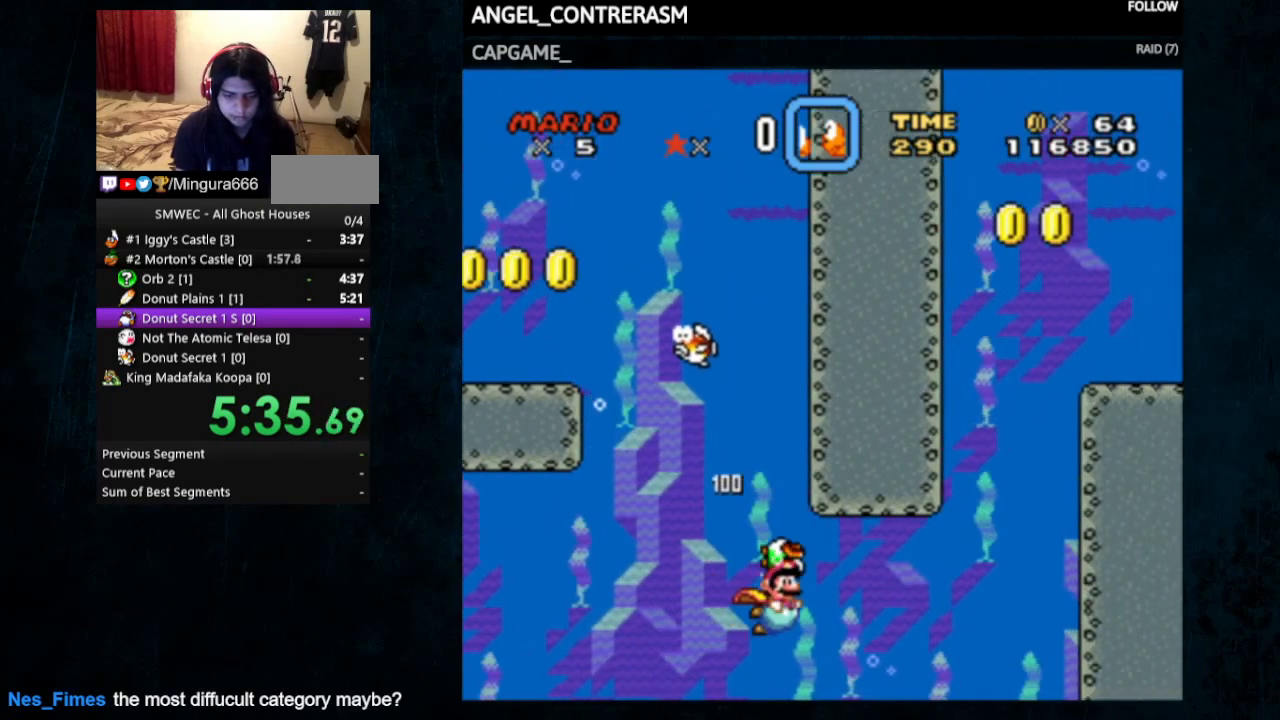
{"buttons": ["DPAD_DOWN", "DPAD_RIGHT"], "events": [[367, "B", "down"], [433, "B", "up"]]}
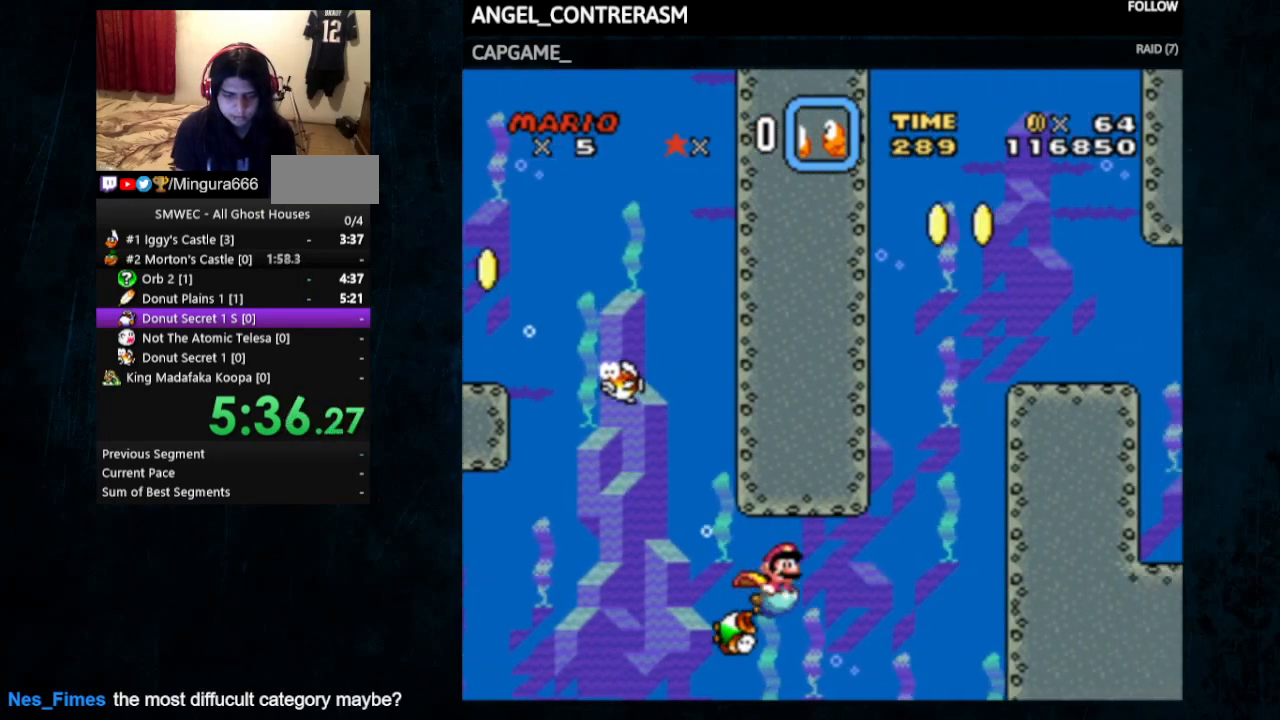
{"buttons": ["DPAD_UP", "DPAD_RIGHT"], "events": [[433, "B", "down"], [467, "DPAD_DOWN", "up"], [467, "DPAD_UP", "down"], [500, "B", "up"]]}